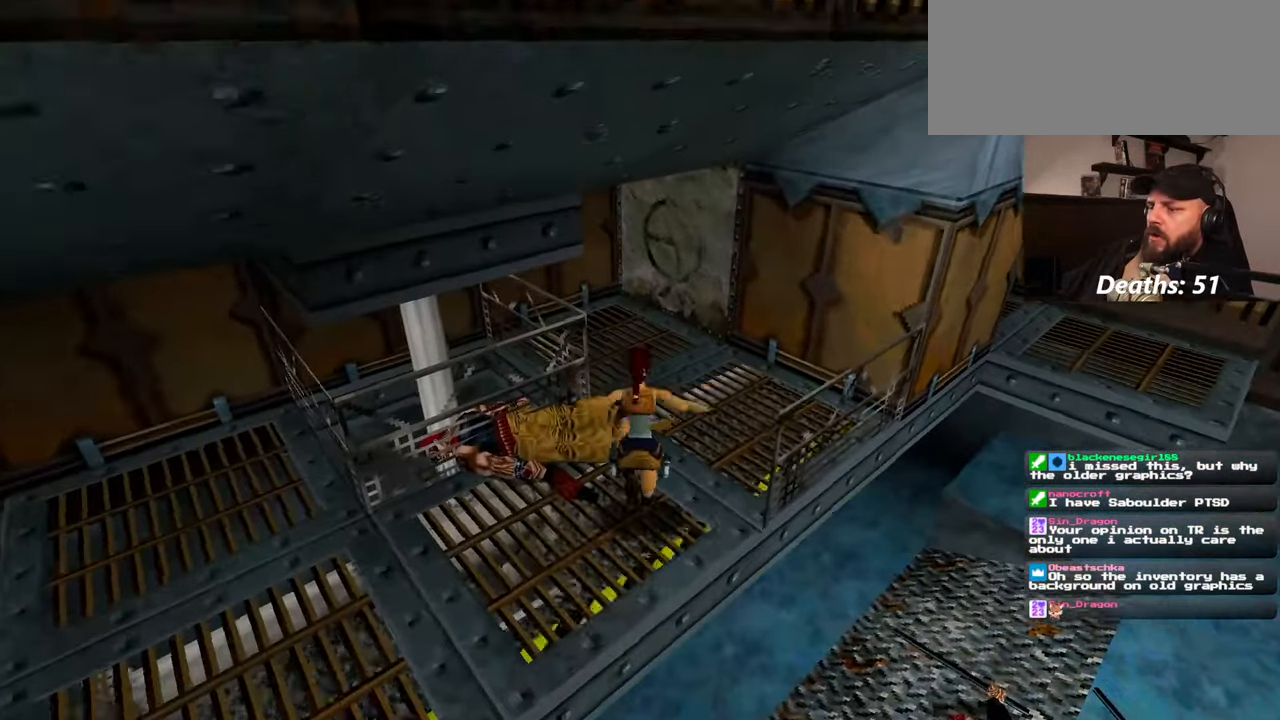
Gameplay with a controller (PlayStation layout); each line is a JSON object with the inputs held at the frame after it (dt_ms = milliseconds from this image to that frame). "events" lists button and stick changes between this image and that frame as [ms after this image, input, new state], when the widget could be followed in between. Not read: L2 L3 R2 R3 START.
{"dt_ms": 500, "buttons": [], "left_stick": "center", "right_stick": "center", "events": [[167, "left_stick", "center"]]}
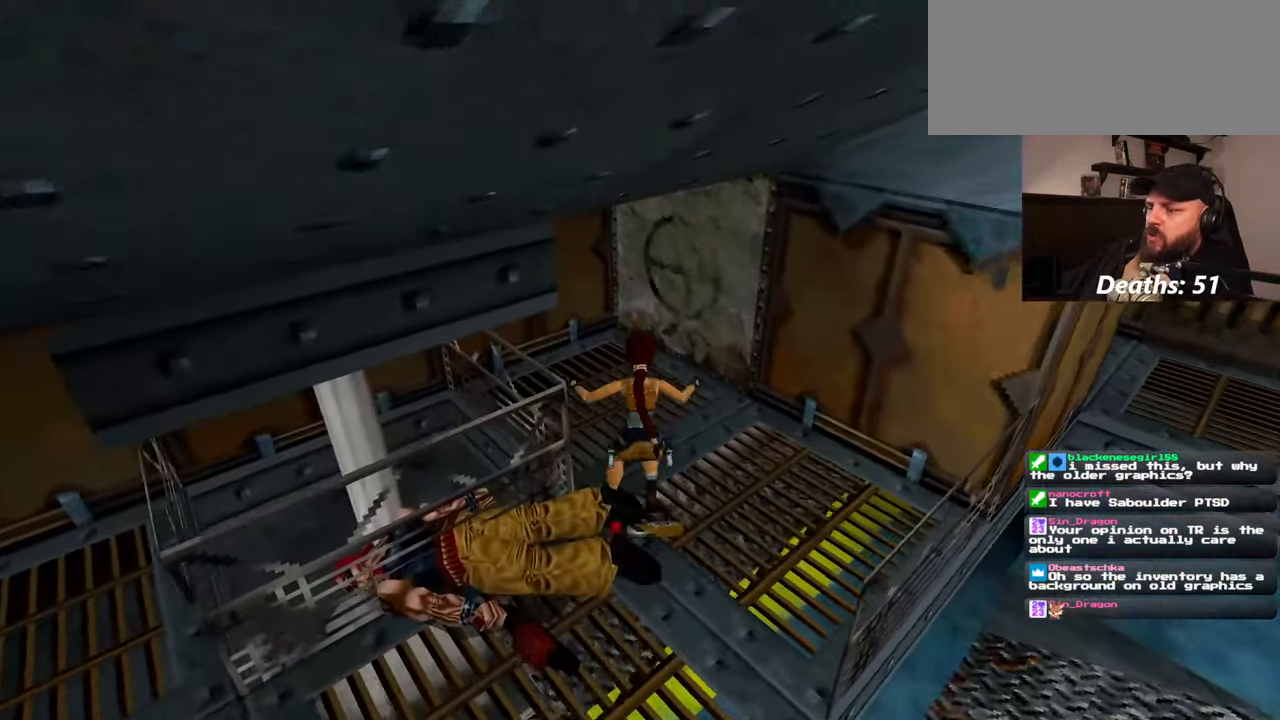
{"dt_ms": 1000, "buttons": ["CROSS"], "left_stick": "center", "right_stick": "center"}
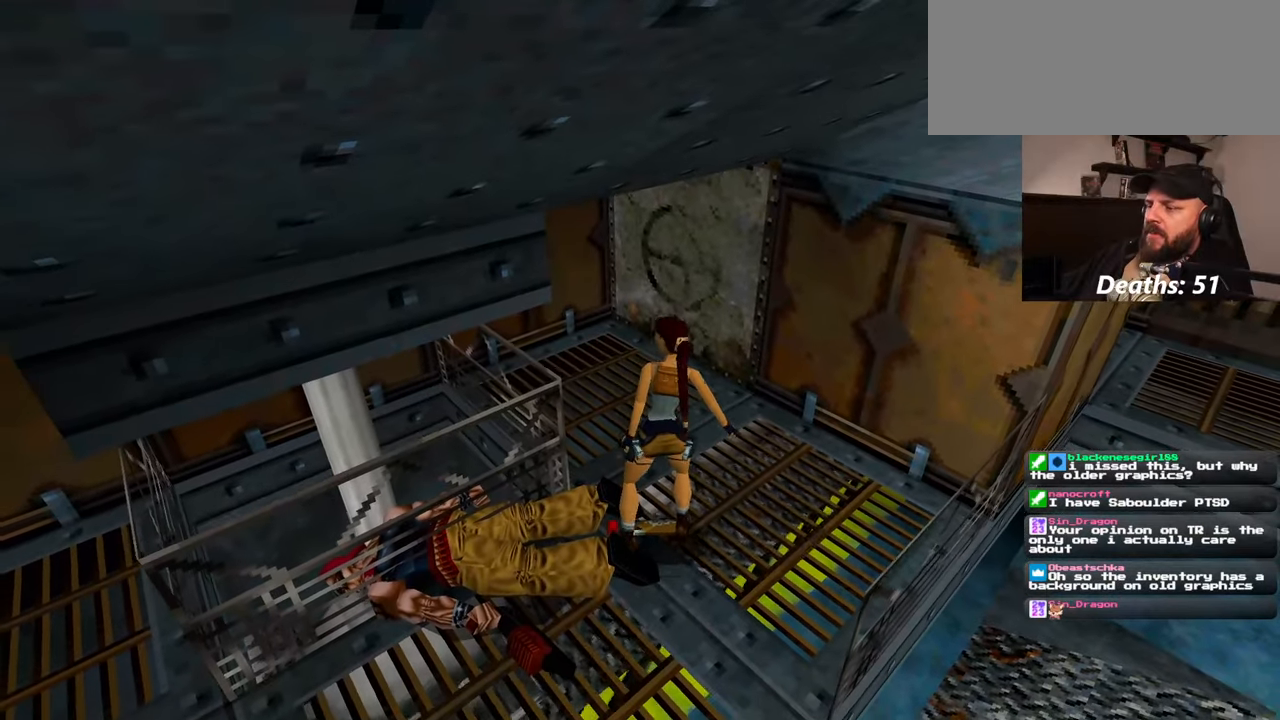
{"dt_ms": 1000, "buttons": [], "left_stick": "center", "right_stick": "center"}
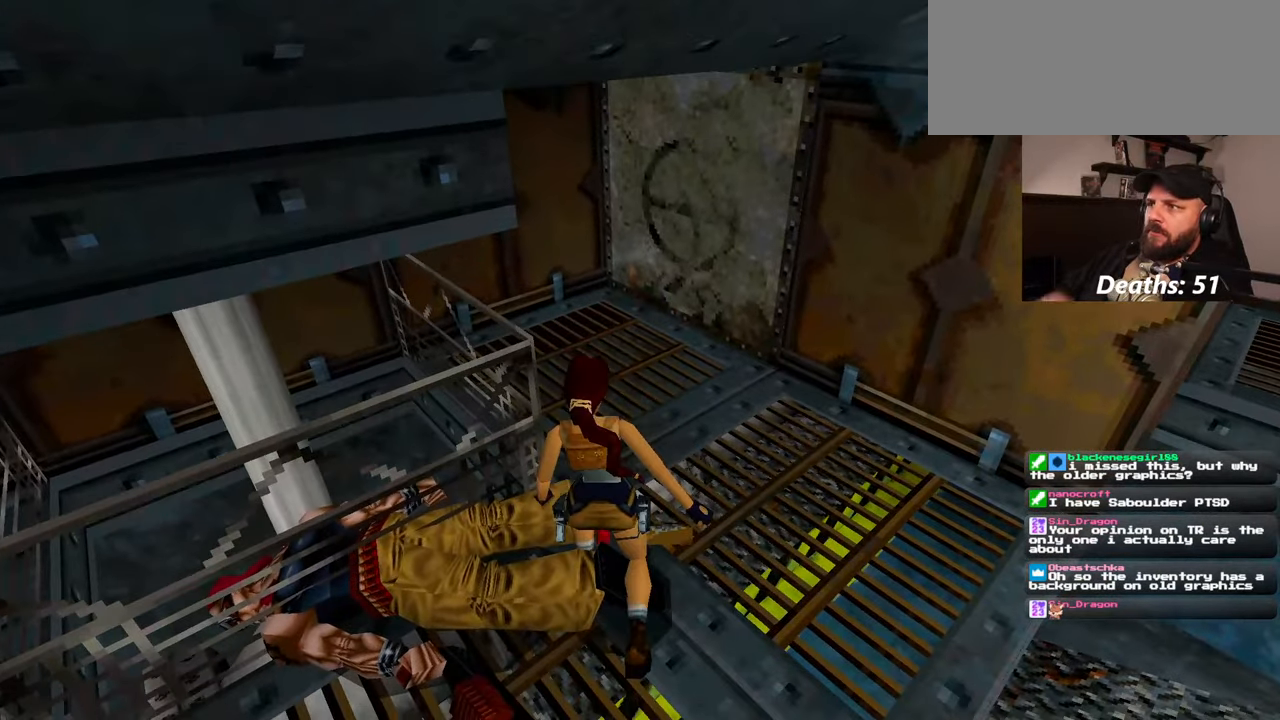
{"dt_ms": 500, "buttons": [], "left_stick": "center", "right_stick": "center", "events": []}
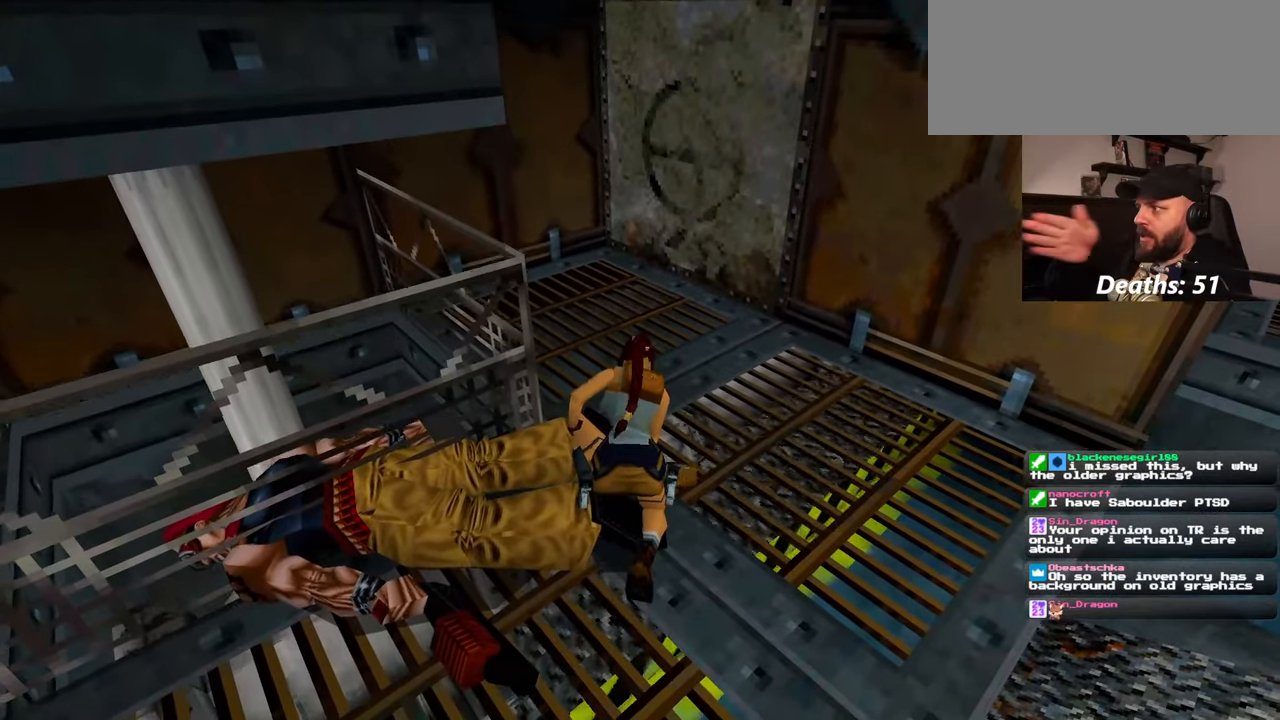
{"dt_ms": 500, "buttons": [], "left_stick": "center", "right_stick": "center", "events": []}
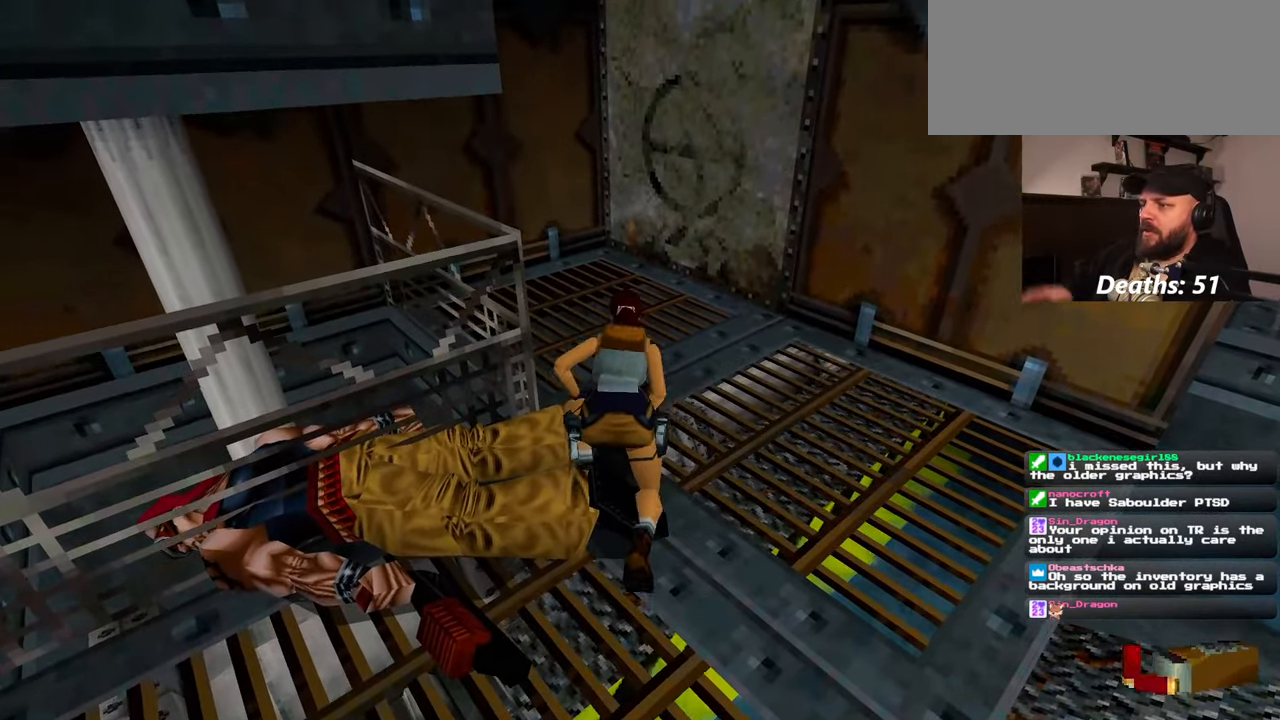
{"dt_ms": 500, "buttons": [], "left_stick": "center", "right_stick": "center", "events": []}
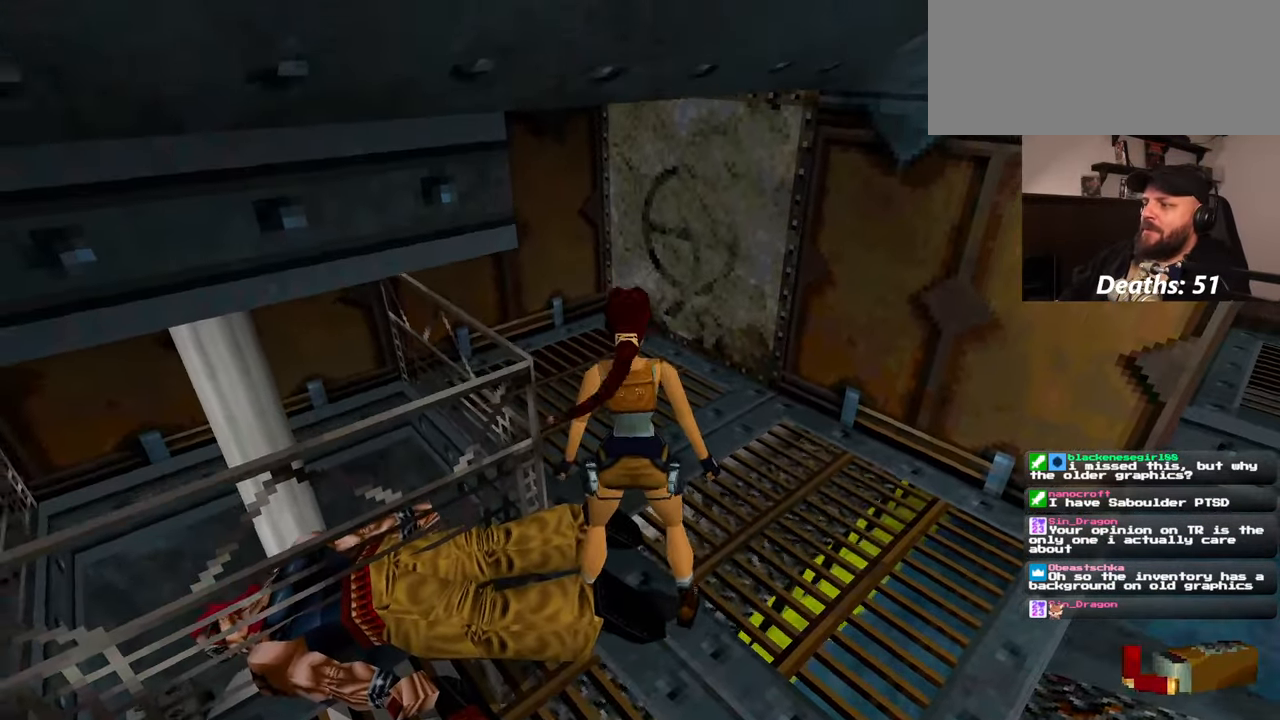
{"dt_ms": 500, "buttons": [], "left_stick": "up", "right_stick": "center", "events": [[217, "left_stick", "up"]]}
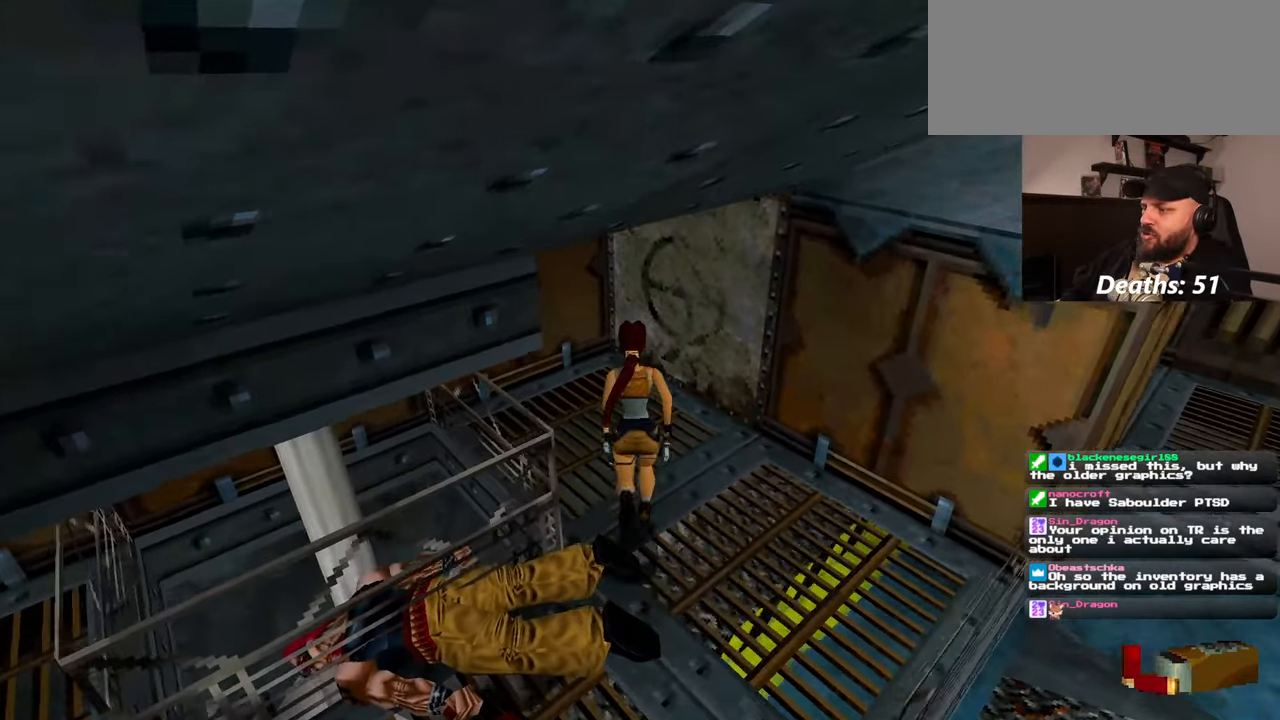
{"dt_ms": 500, "buttons": [], "left_stick": "center", "right_stick": "center", "events": [[84, "right_stick", "up-right"], [384, "right_stick", "center"], [500, "left_stick", "center"]]}